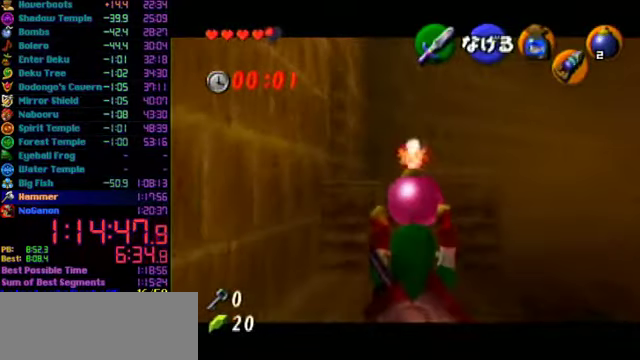
Gameplay with a controller (Nintendo layout); each line is a JSON object with the inputs held at the frame after it. "events" lists button and stick changes between this image and that frame as [ms after this image, input, new state], when the widget could be followed in between. Not read: L3 R3.
{"buttons": ["L1"], "left_stick": "down", "events": []}
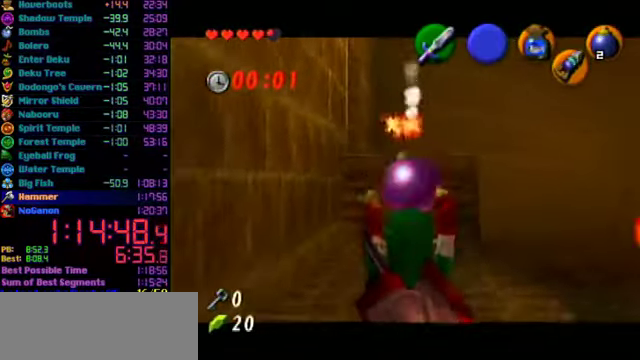
{"buttons": ["L1"], "left_stick": "down", "events": []}
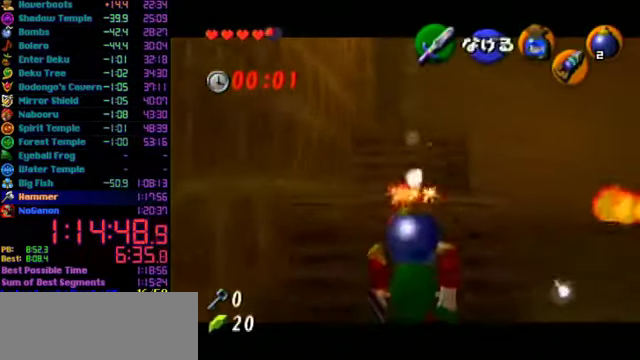
{"buttons": ["L1", "R1"], "left_stick": "down", "events": [[433, "R1", "down"]]}
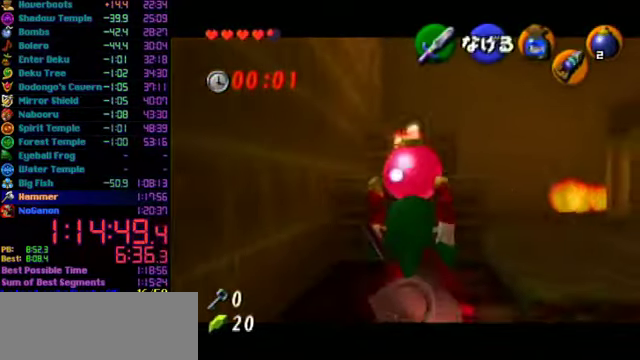
{"buttons": ["A", "L1", "R1"], "left_stick": "center", "events": [[66, "left_stick", "center"], [434, "A", "down"]]}
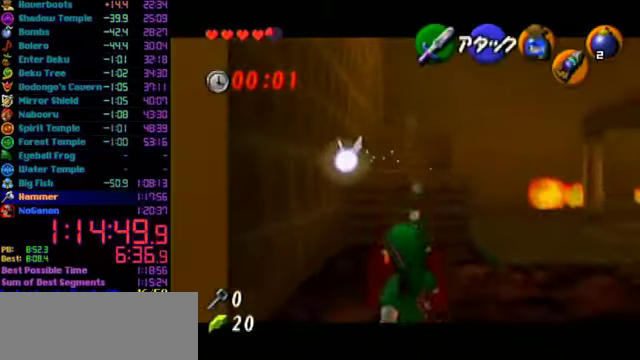
{"buttons": ["L1", "R1"], "left_stick": "center", "events": [[34, "L1", "up"], [67, "A", "up"], [67, "R1", "up"], [467, "L1", "down"], [467, "R1", "down"]]}
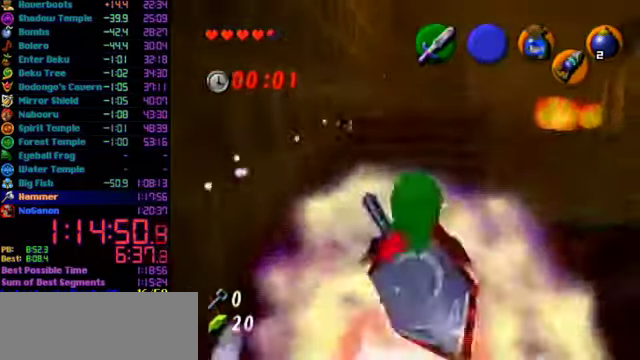
{"buttons": [], "left_stick": "center", "events": [[500, "L1", "up"], [500, "R1", "up"]]}
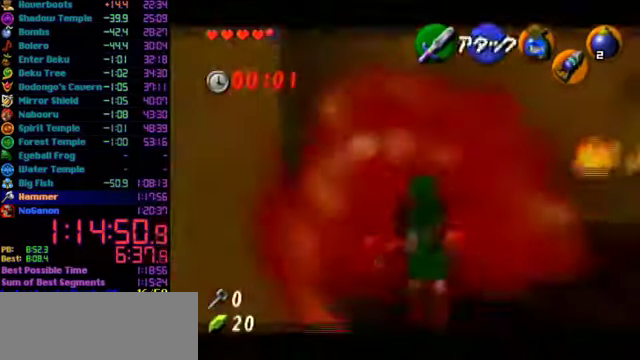
{"buttons": ["L1"], "left_stick": "center", "events": [[67, "L1", "down"]]}
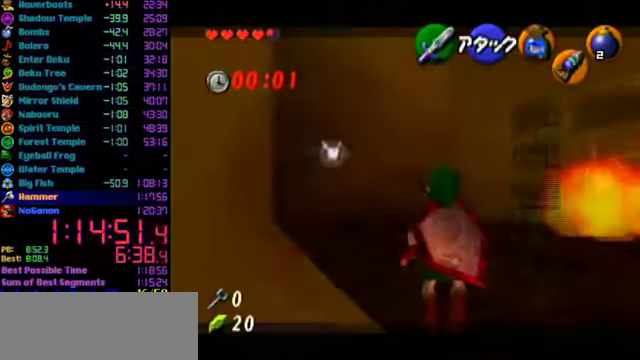
{"buttons": ["L1"], "left_stick": "center", "events": []}
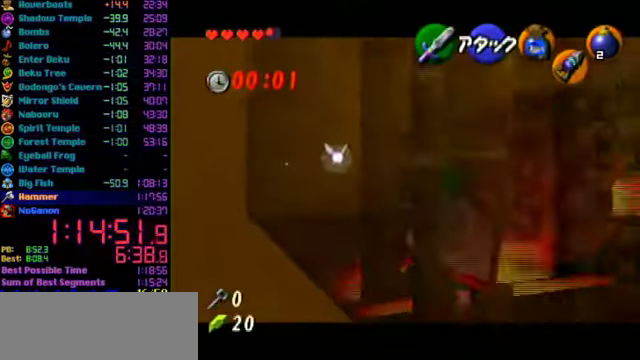
{"buttons": ["L1"], "left_stick": "center", "events": [[67, "L1", "up"], [134, "L1", "down"]]}
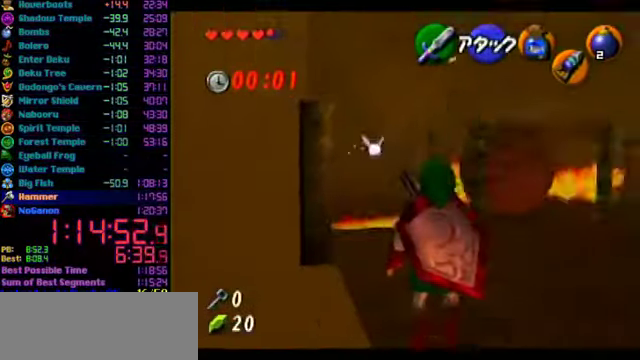
{"buttons": ["L1"], "left_stick": "center", "events": [[367, "L1", "up"], [434, "L1", "down"]]}
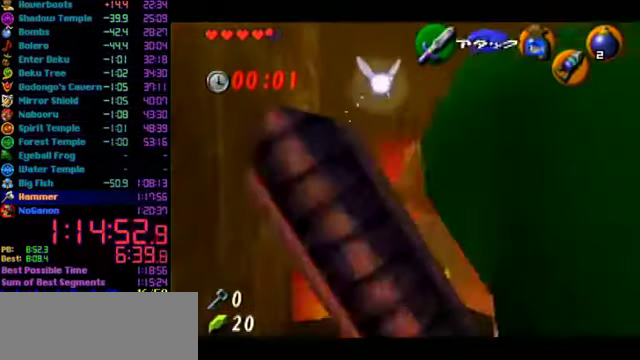
{"buttons": ["L1"], "left_stick": "center", "events": []}
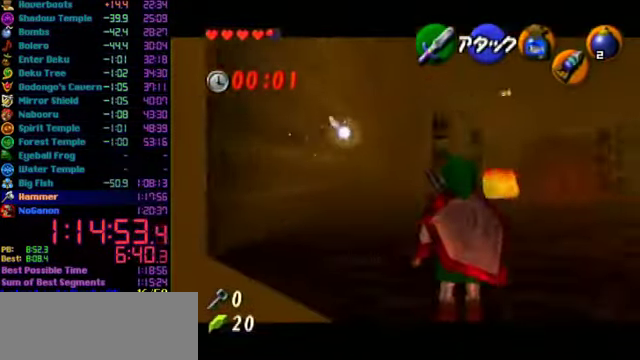
{"buttons": ["L1"], "left_stick": "center", "events": [[67, "L1", "up"], [234, "L1", "down"]]}
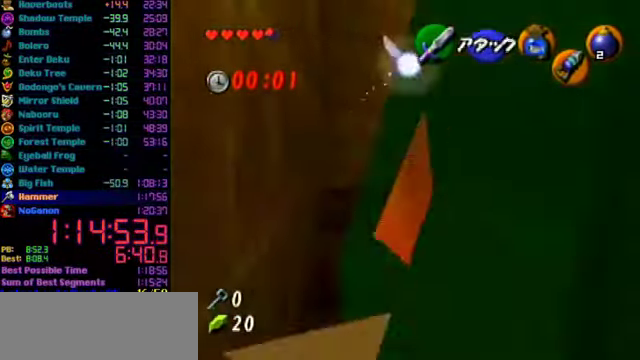
{"buttons": [], "left_stick": "center", "events": [[400, "L1", "up"]]}
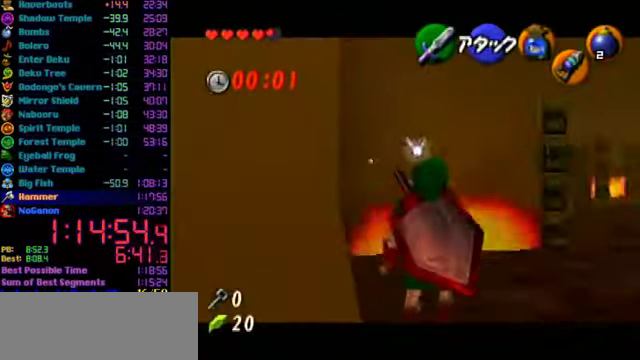
{"buttons": ["L1"], "left_stick": "center", "events": [[34, "L1", "down"]]}
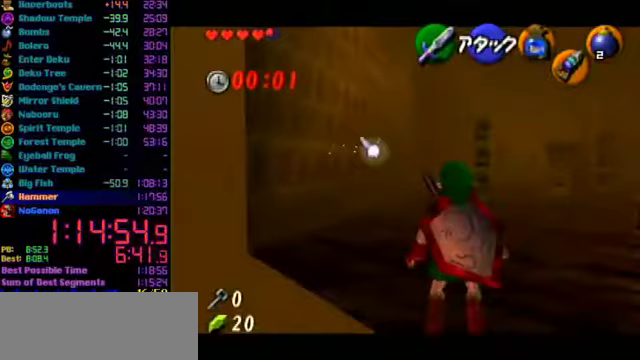
{"buttons": ["L1"], "left_stick": "center", "events": []}
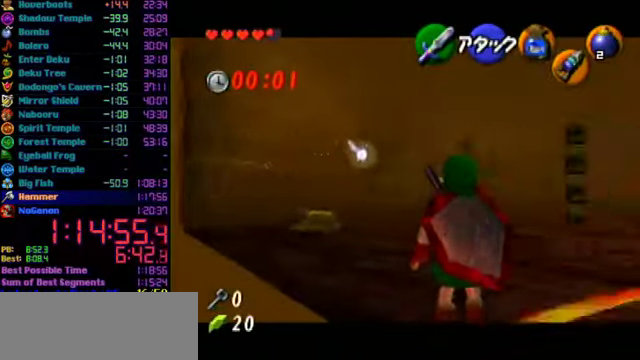
{"buttons": [], "left_stick": "up-left", "events": [[267, "L1", "up"], [400, "left_stick", "up-left"]]}
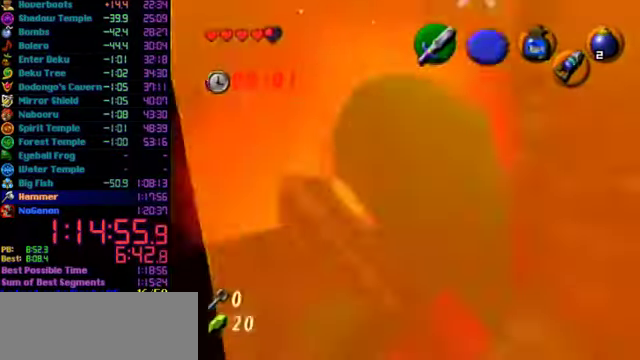
{"buttons": ["A"], "left_stick": "up-left", "events": [[233, "A", "down"]]}
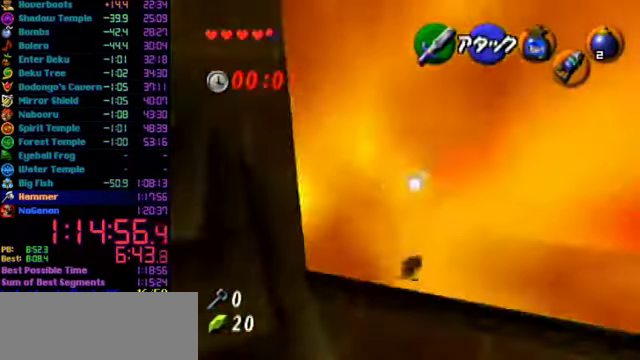
{"buttons": [], "left_stick": "center", "events": [[33, "left_stick", "up"], [300, "A", "up"], [367, "left_stick", "center"]]}
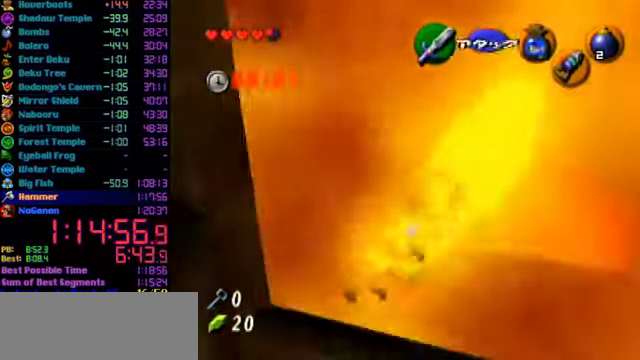
{"buttons": ["L1"], "left_stick": "center", "events": [[33, "L1", "down"]]}
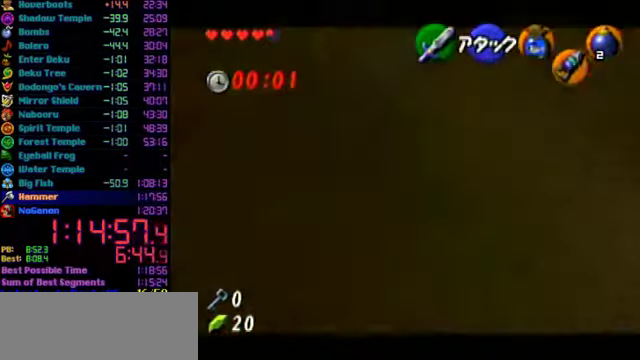
{"buttons": ["L1"], "left_stick": "down", "events": [[267, "left_stick", "down"]]}
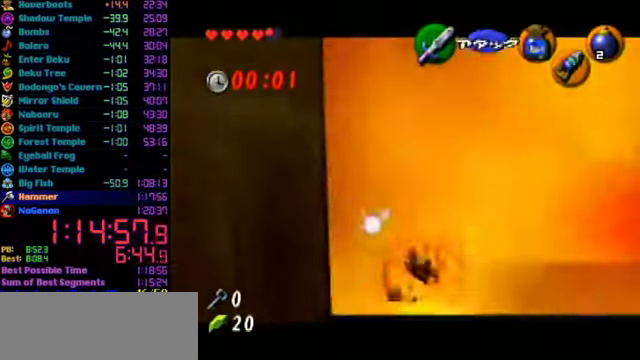
{"buttons": ["L1"], "left_stick": "down", "events": []}
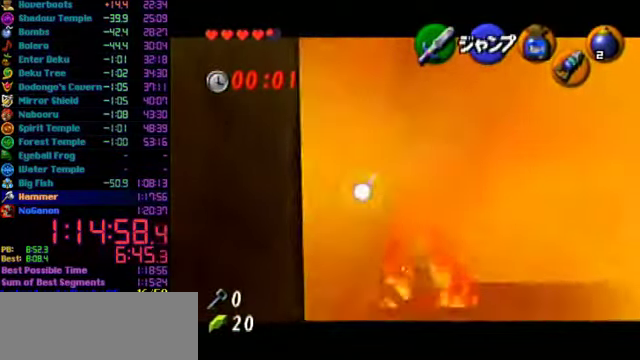
{"buttons": ["L1"], "left_stick": "down", "events": [[433, "A", "down"], [500, "A", "up"]]}
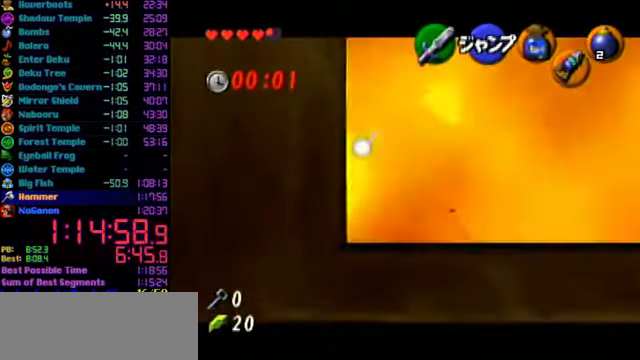
{"buttons": ["A", "L1"], "left_stick": "down", "events": [[33, "A", "down"], [133, "A", "up"], [367, "A", "down"], [400, "A", "up"], [467, "A", "down"]]}
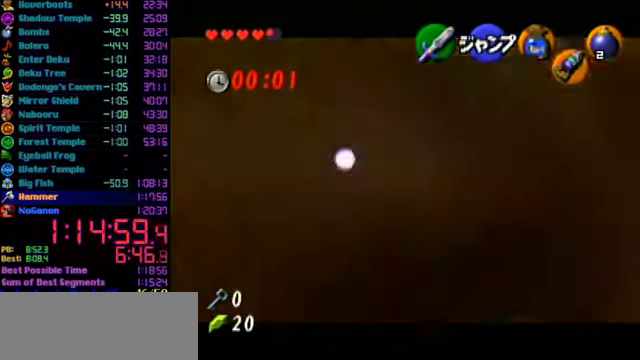
{"buttons": [], "left_stick": "down", "events": [[33, "A", "up"], [167, "L1", "up"]]}
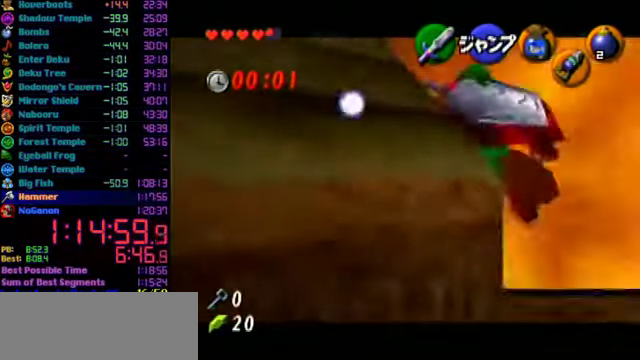
{"buttons": ["L1"], "left_stick": "up", "events": [[333, "L1", "down"], [366, "left_stick", "center"], [500, "left_stick", "up"]]}
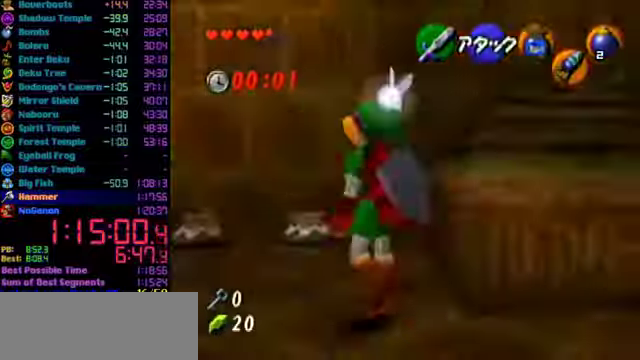
{"buttons": ["B", "L1"], "left_stick": "right", "events": [[233, "left_stick", "right"], [266, "B", "down"]]}
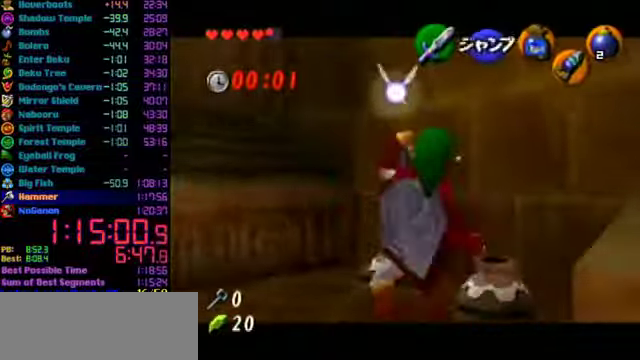
{"buttons": [], "left_stick": "center", "events": [[66, "left_stick", "center"], [100, "L1", "up"], [166, "B", "up"]]}